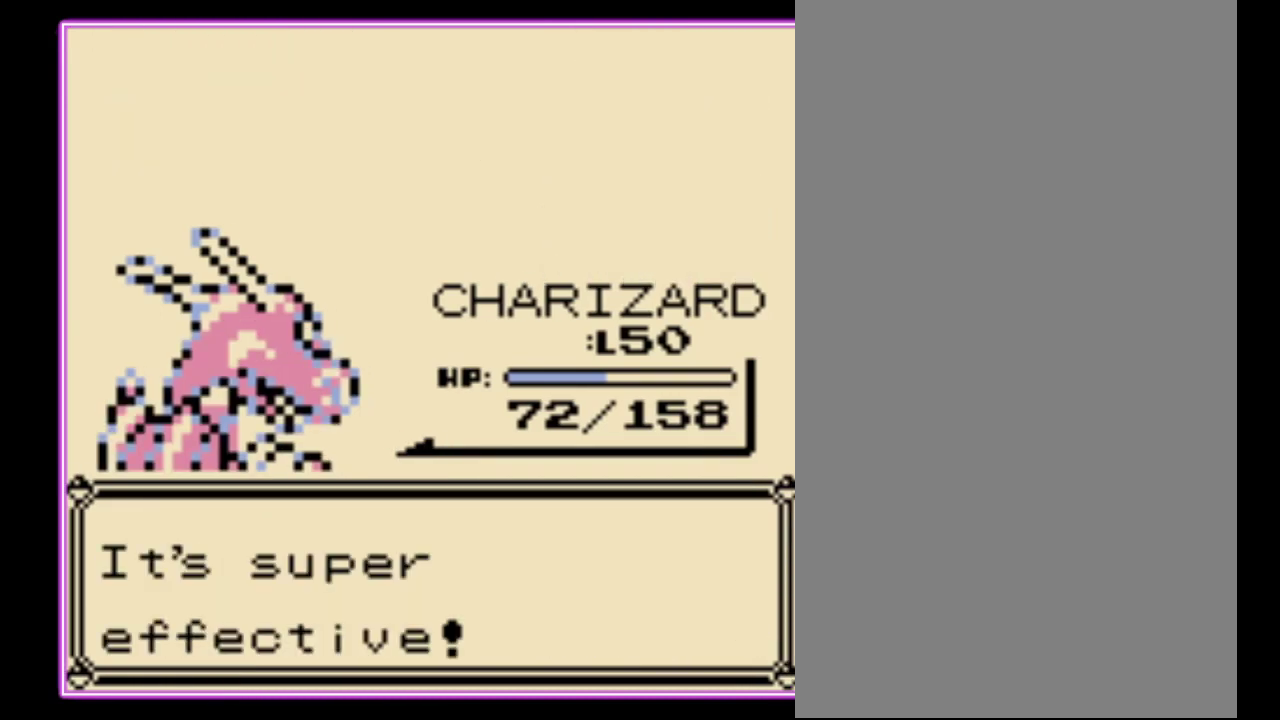
Gameplay with a controller (Nintendo layout); each line is a JSON object with the inputs held at the frame after it. "events" lists button and stick changes between this image and that frame as [ms after this image, input, new state], when the widget could be followed in between. Not read: L3 R3.
{"buttons": ["A"], "events": [[33, "B", "down"], [133, "B", "up"], [167, "A", "down"], [233, "B", "down"], [333, "B", "up"], [400, "B", "down"], [500, "B", "up"]]}
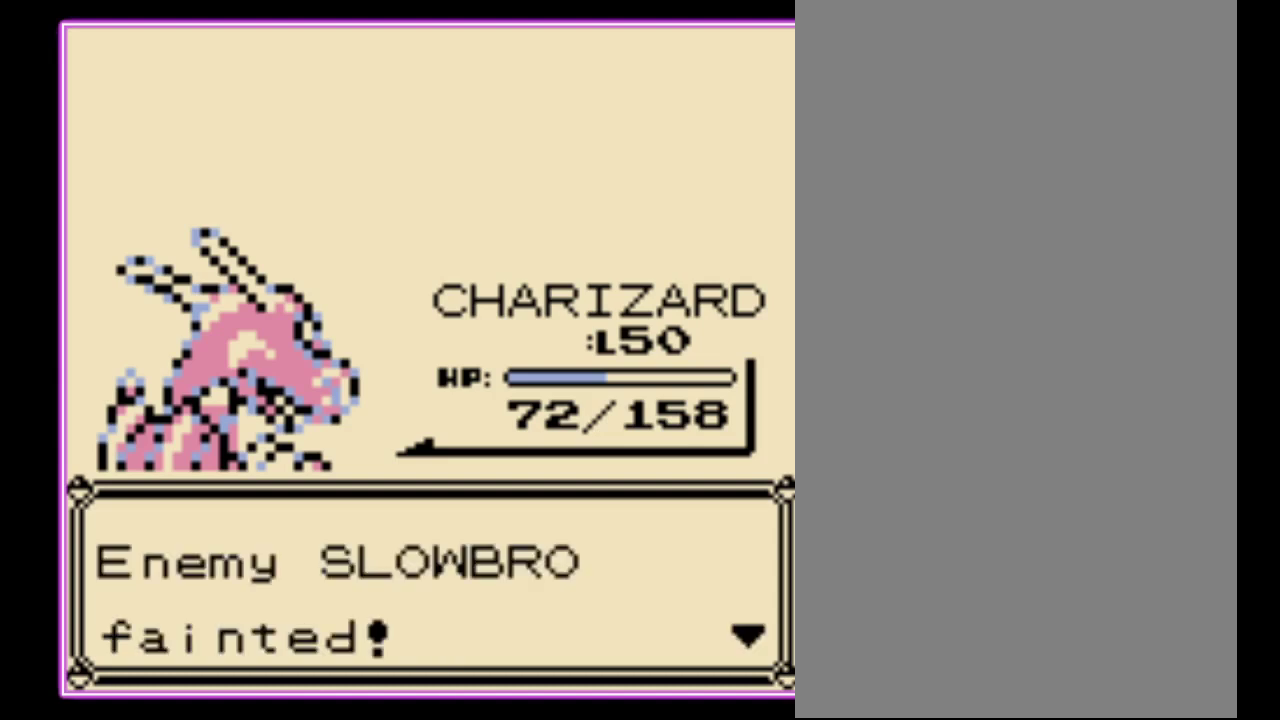
{"buttons": [], "events": [[67, "B", "down"], [167, "B", "up"], [233, "B", "down"], [300, "B", "up"], [400, "B", "down"], [433, "A", "up"], [500, "B", "up"]]}
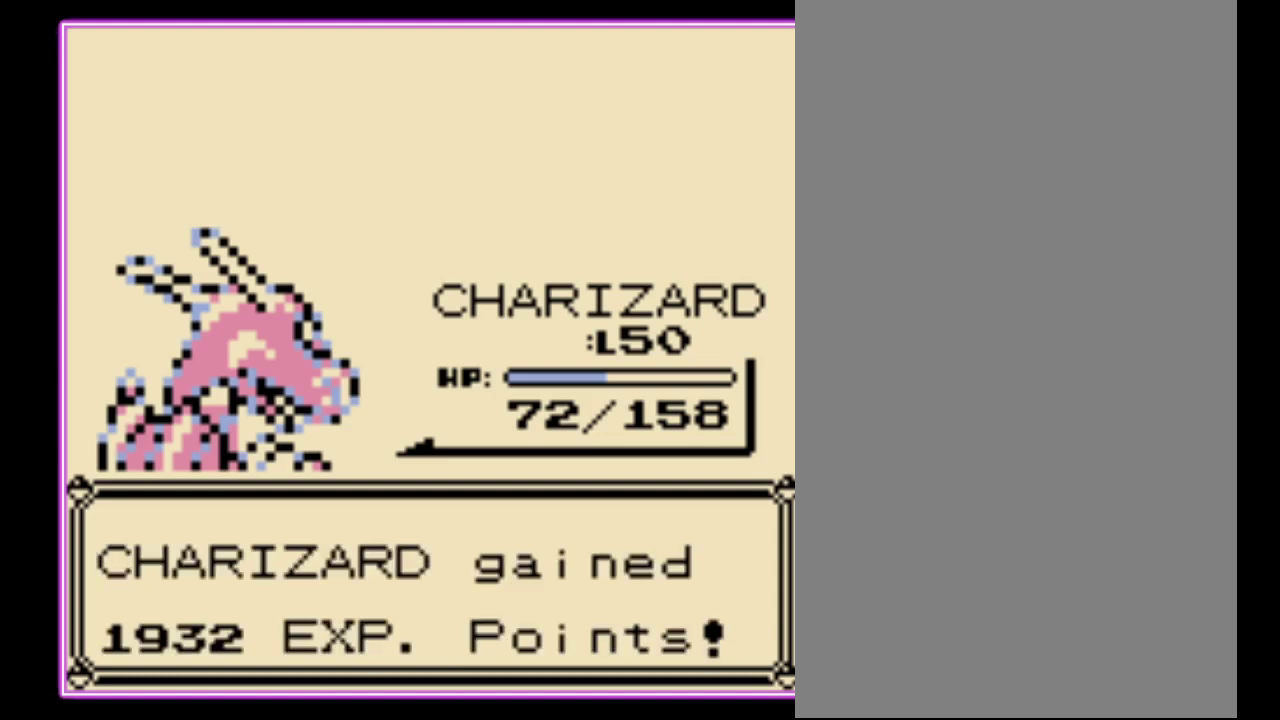
{"buttons": [], "events": [[100, "A", "down"], [167, "A", "up"], [267, "A", "down"], [333, "A", "up"], [400, "A", "down"], [467, "A", "up"]]}
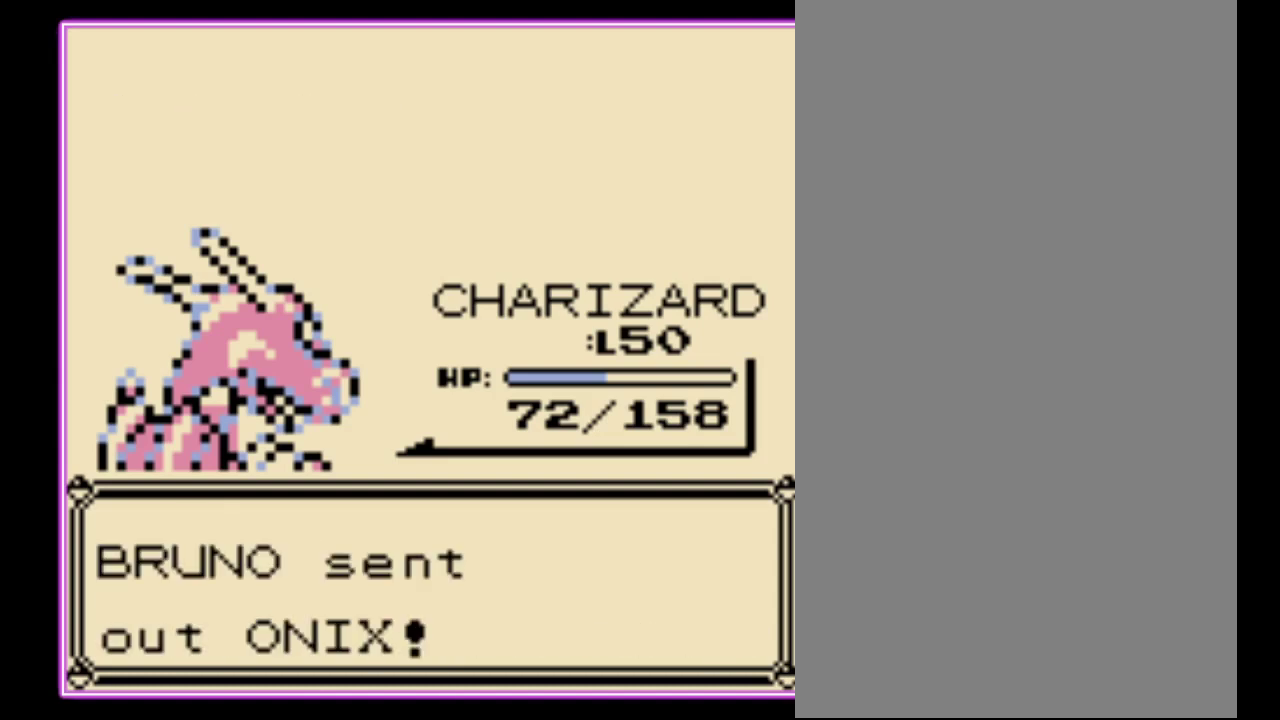
{"buttons": [], "events": [[33, "A", "down"], [100, "A", "up"], [167, "A", "down"], [233, "A", "up"], [300, "A", "down"], [367, "A", "up"], [433, "A", "down"], [500, "A", "up"]]}
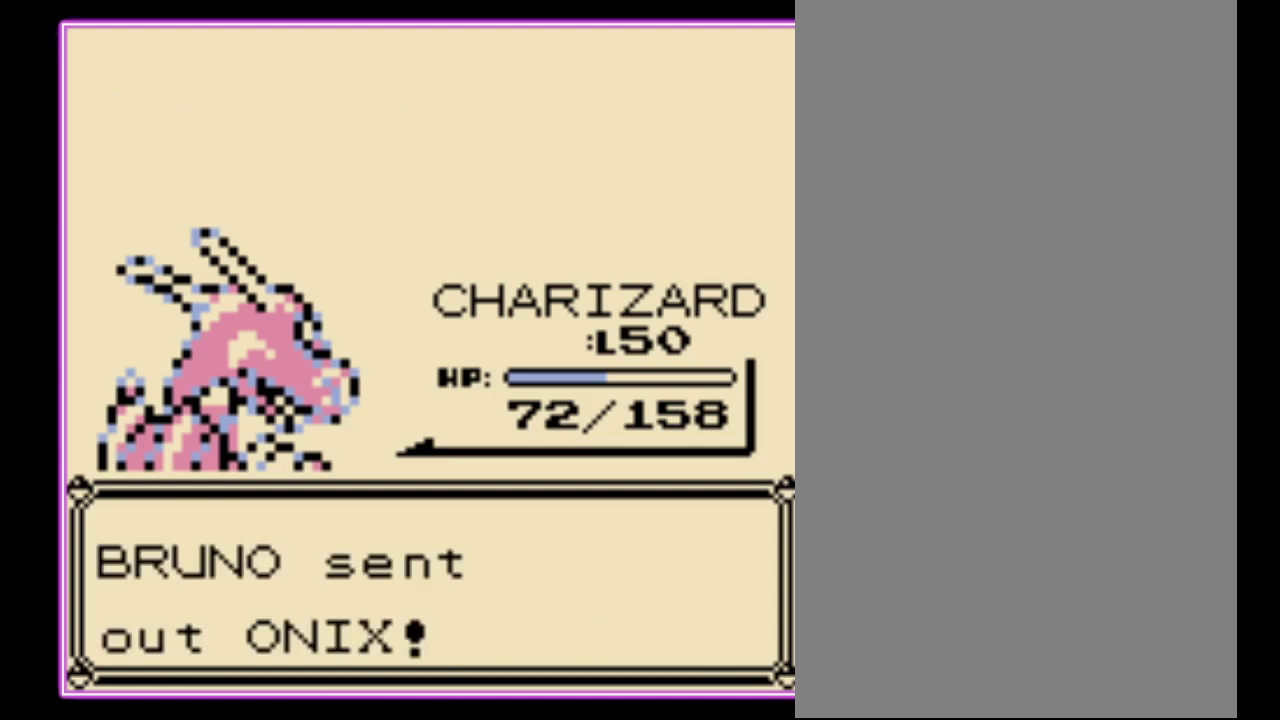
{"buttons": ["A"], "events": [[67, "A", "down"], [133, "A", "up"], [200, "A", "down"], [267, "A", "up"], [333, "A", "down"], [400, "A", "up"], [467, "A", "down"]]}
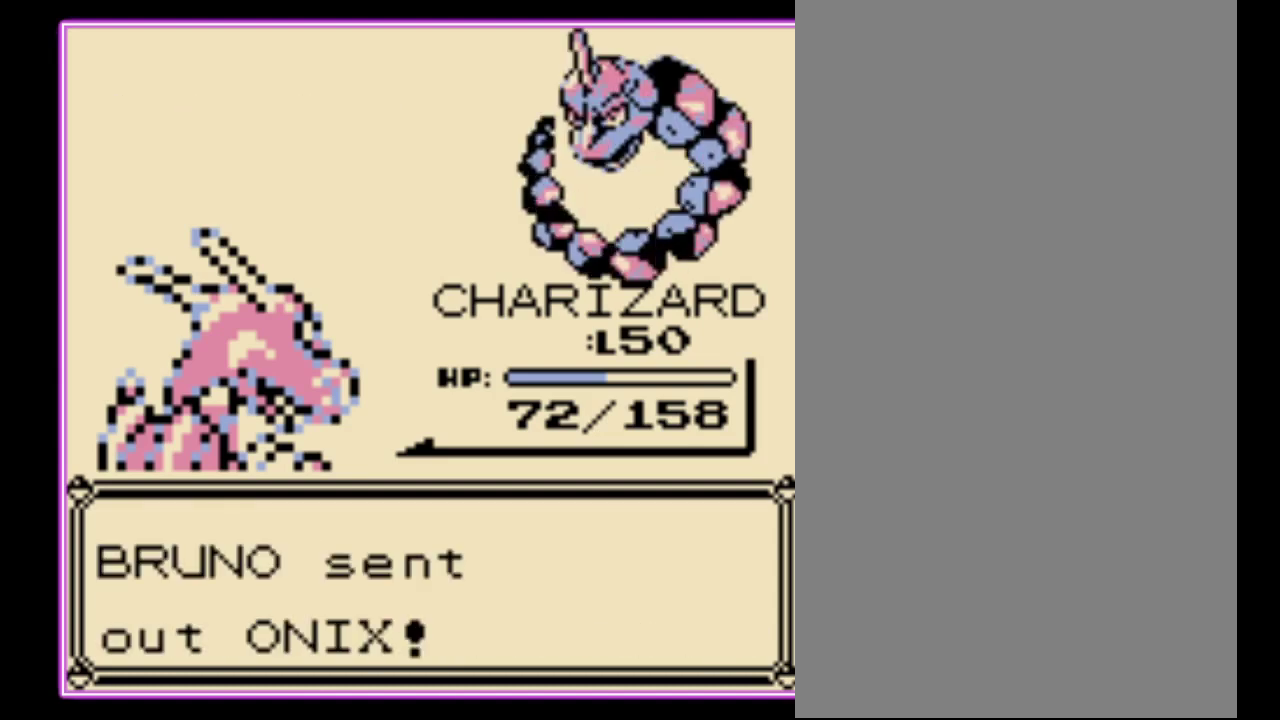
{"buttons": ["A"], "events": [[33, "A", "up"], [100, "A", "down"], [167, "A", "up"], [233, "A", "down"], [300, "A", "up"], [367, "A", "down"], [433, "A", "up"], [500, "A", "down"]]}
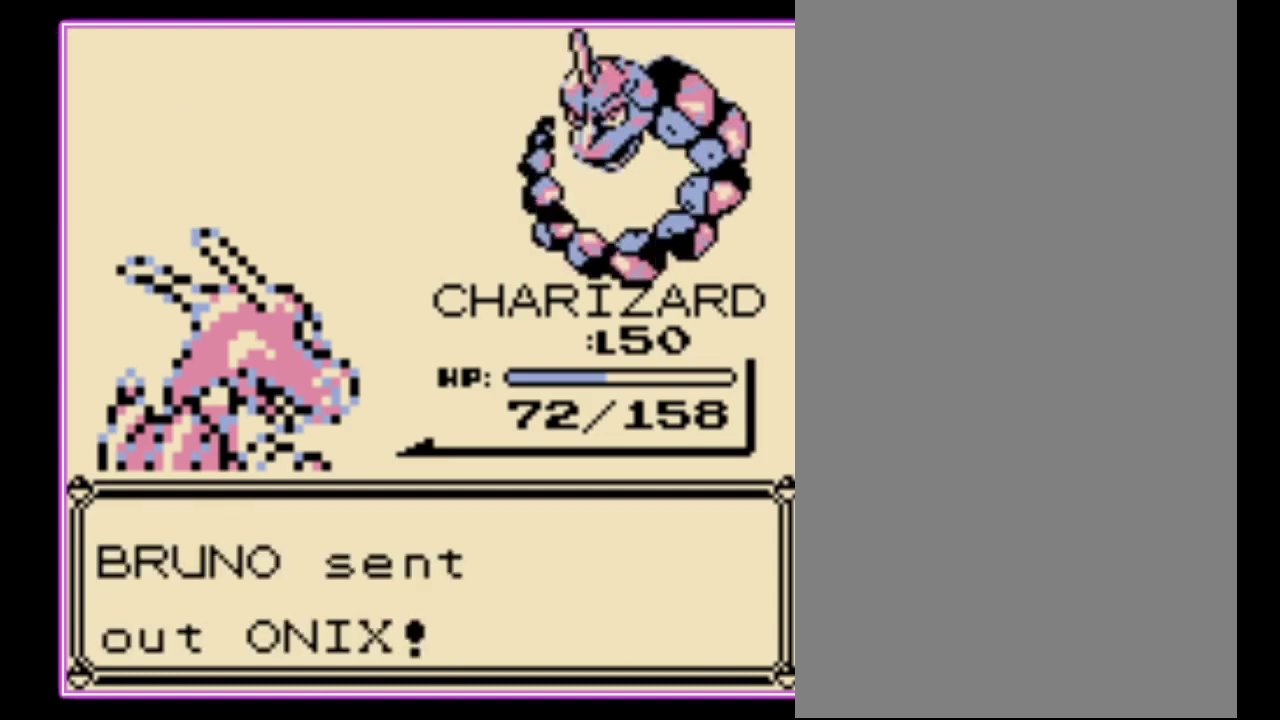
{"buttons": [], "events": [[67, "A", "up"], [133, "A", "down"], [200, "A", "up"], [267, "A", "down"], [333, "A", "up"], [400, "A", "down"], [467, "A", "up"]]}
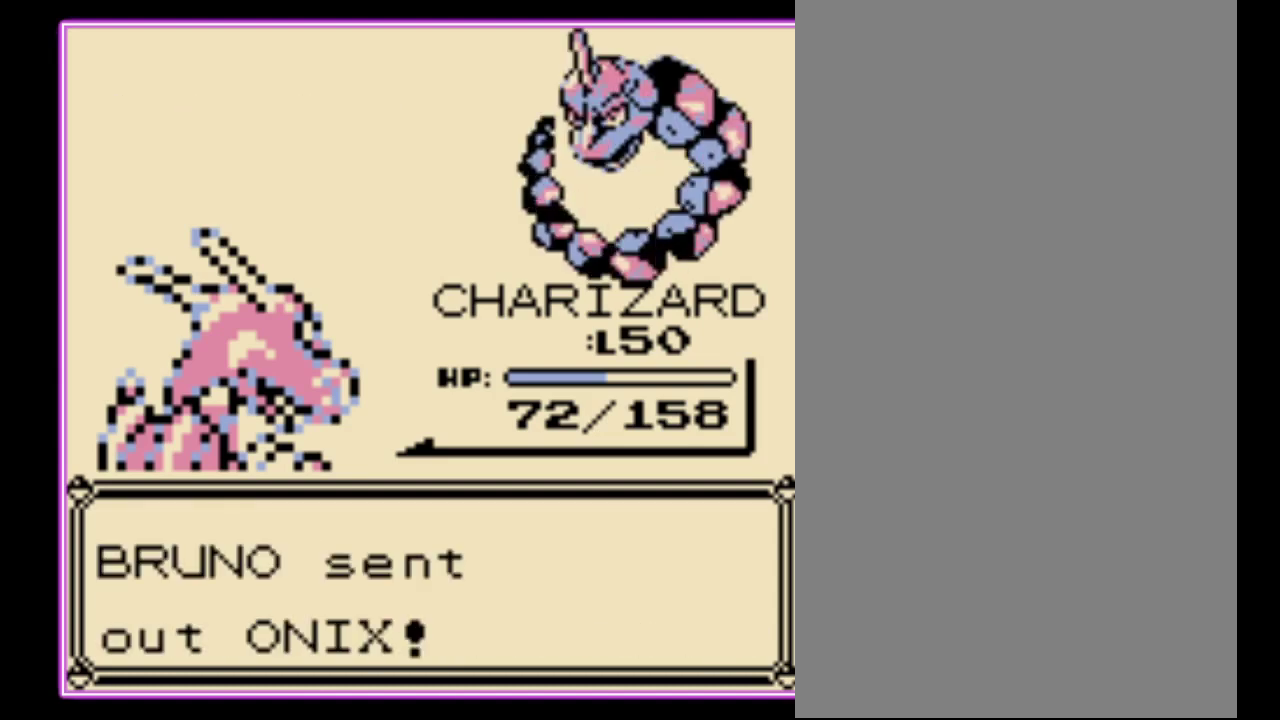
{"buttons": ["A"], "events": [[200, "A", "down"], [267, "A", "up"], [333, "A", "down"], [400, "A", "up"], [467, "A", "down"]]}
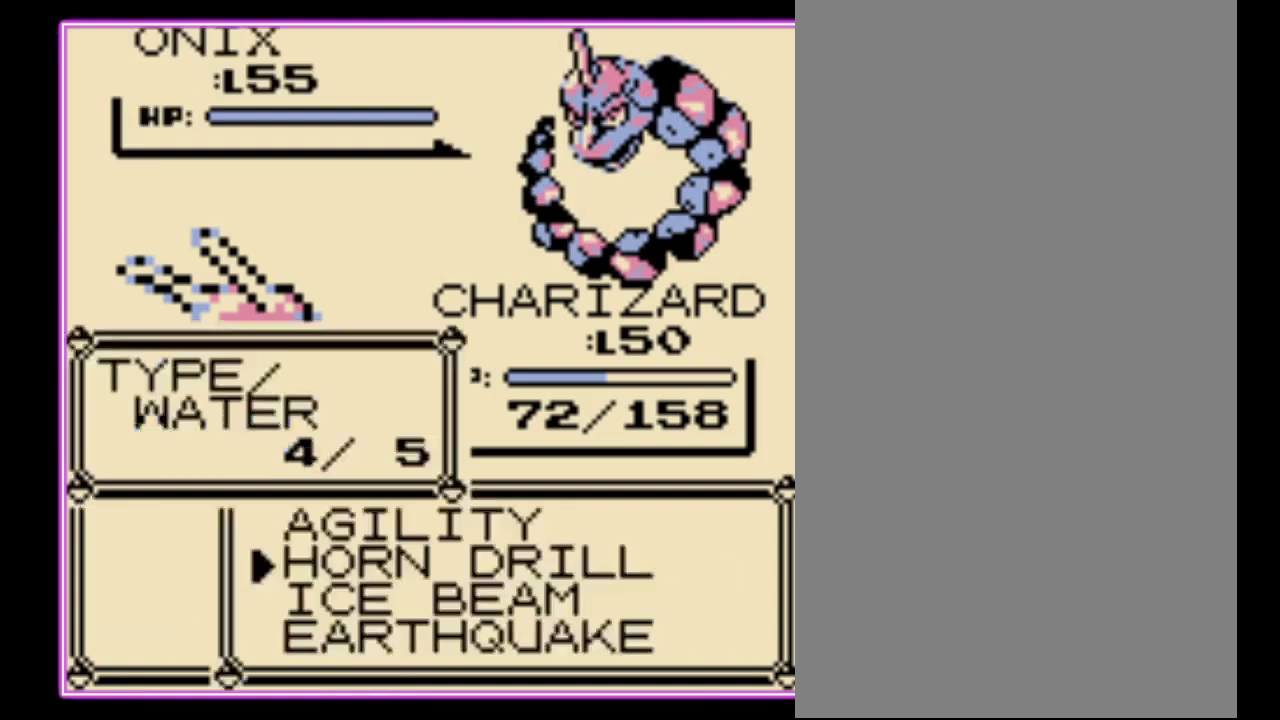
{"buttons": ["A"], "events": [[33, "A", "up"], [100, "A", "down"], [167, "A", "up"], [333, "A", "down"], [400, "A", "up"], [500, "A", "down"]]}
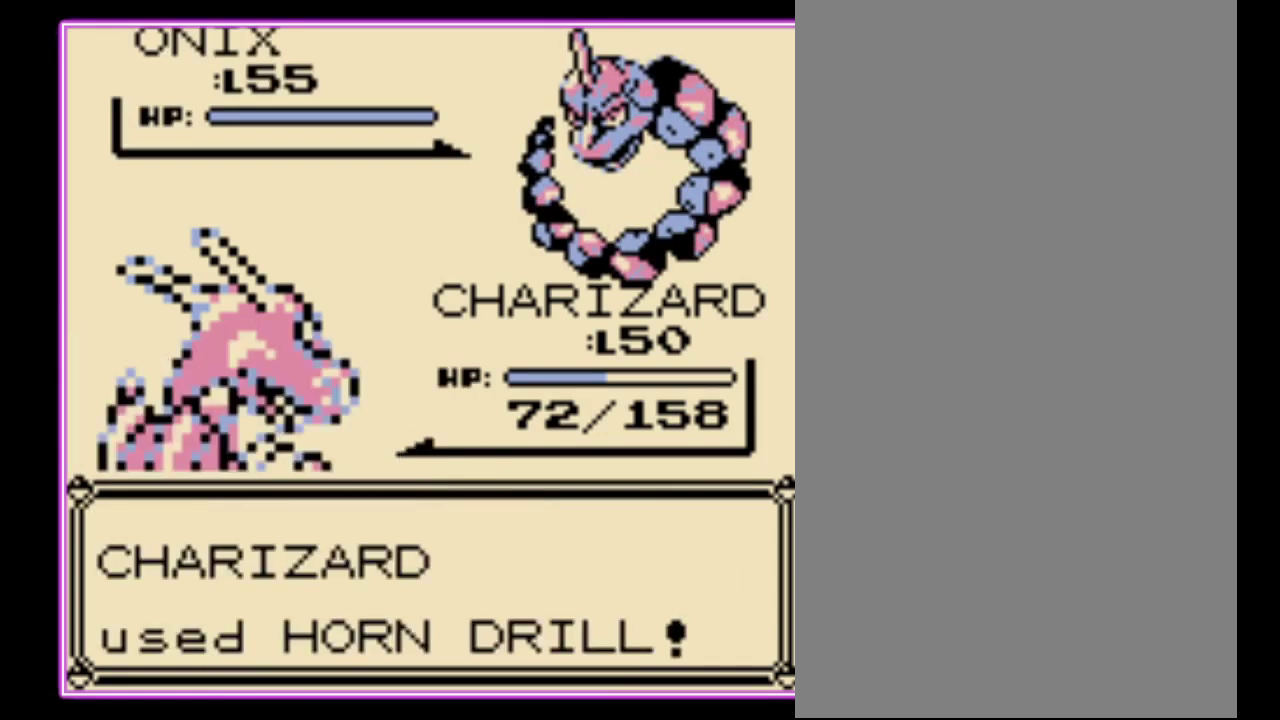
{"buttons": [], "events": [[67, "A", "up"], [133, "A", "down"], [200, "A", "up"], [267, "A", "down"], [333, "A", "up"], [400, "A", "down"], [467, "A", "up"]]}
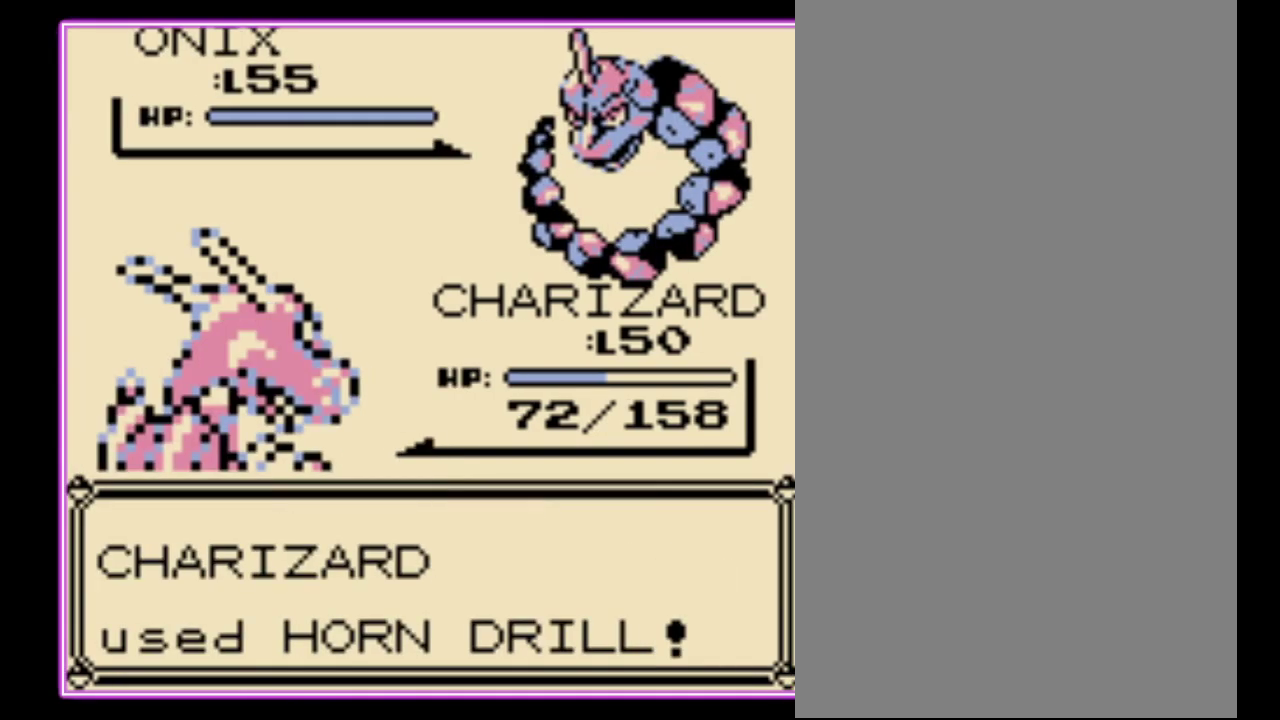
{"buttons": [], "events": [[33, "A", "down"], [100, "A", "up"], [167, "A", "down"], [233, "A", "up"]]}
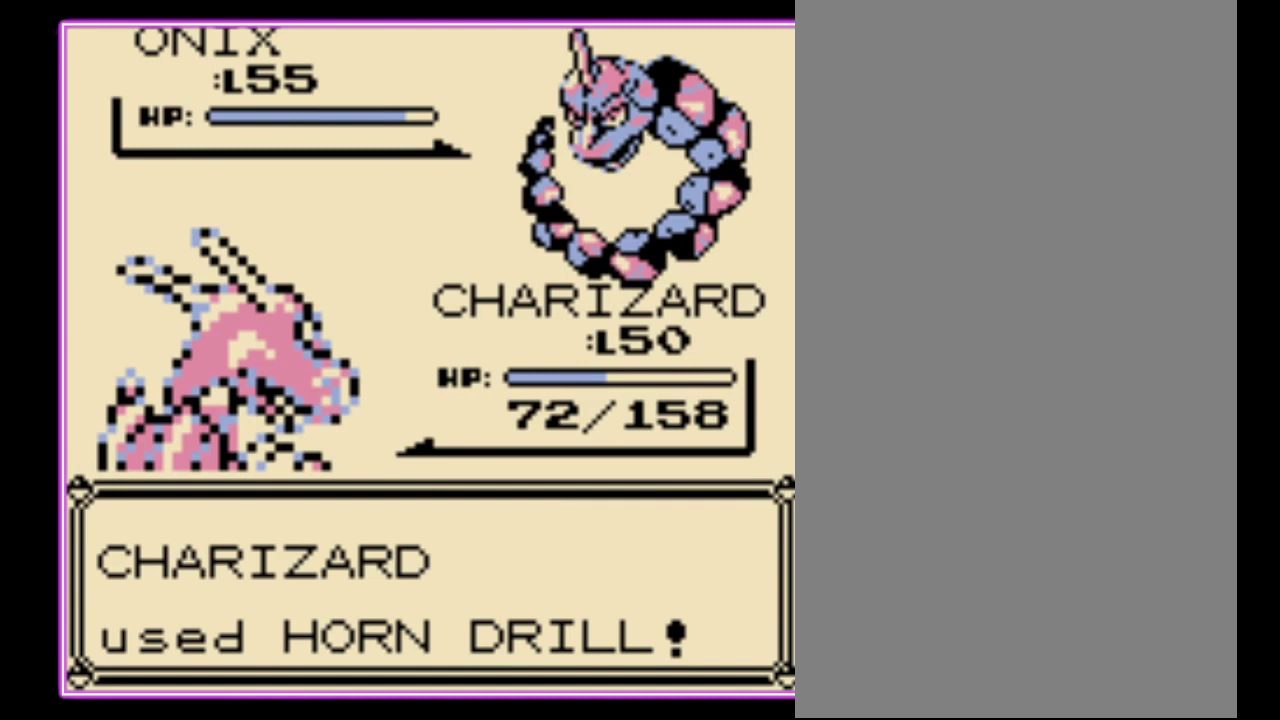
{"buttons": [], "events": []}
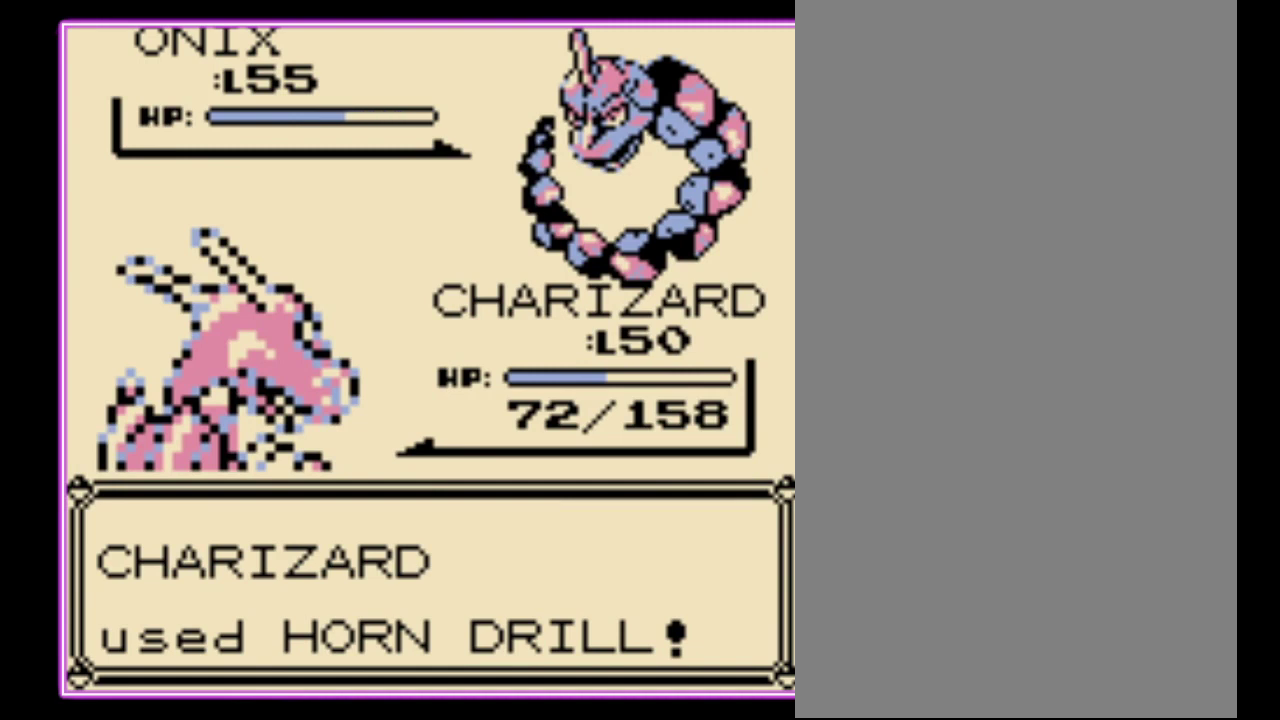
{"buttons": [], "events": []}
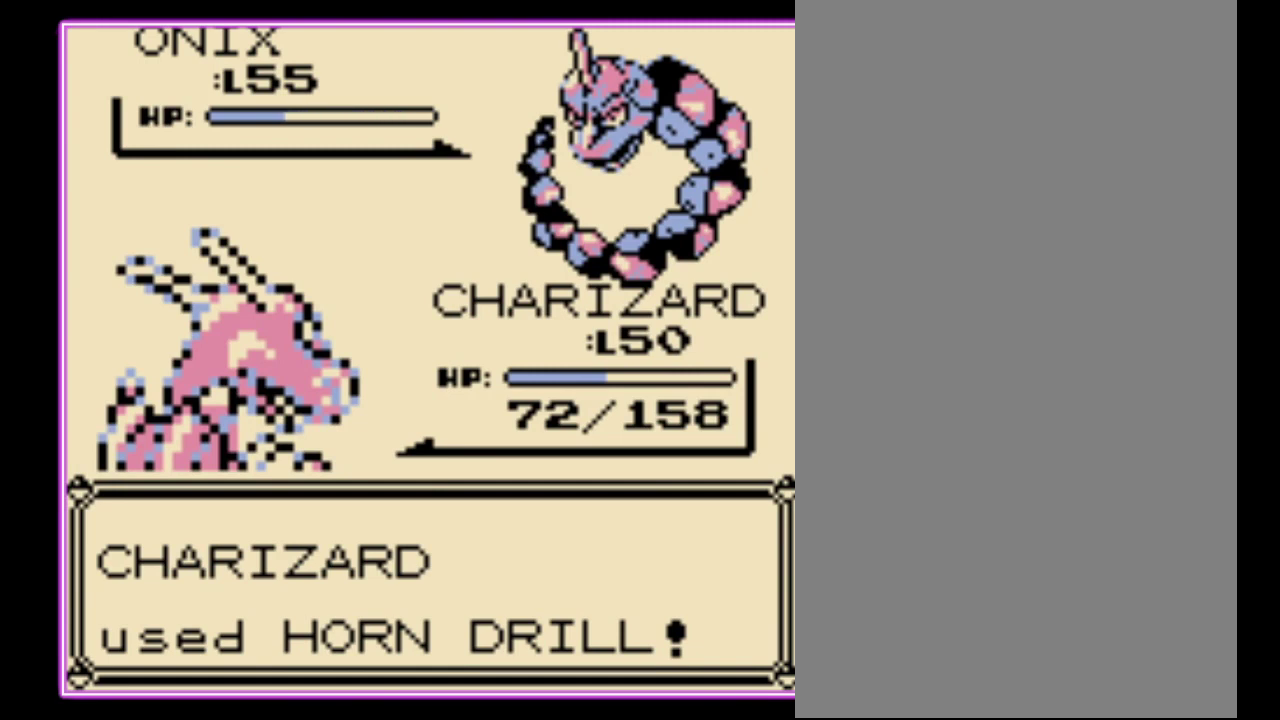
{"buttons": [], "events": []}
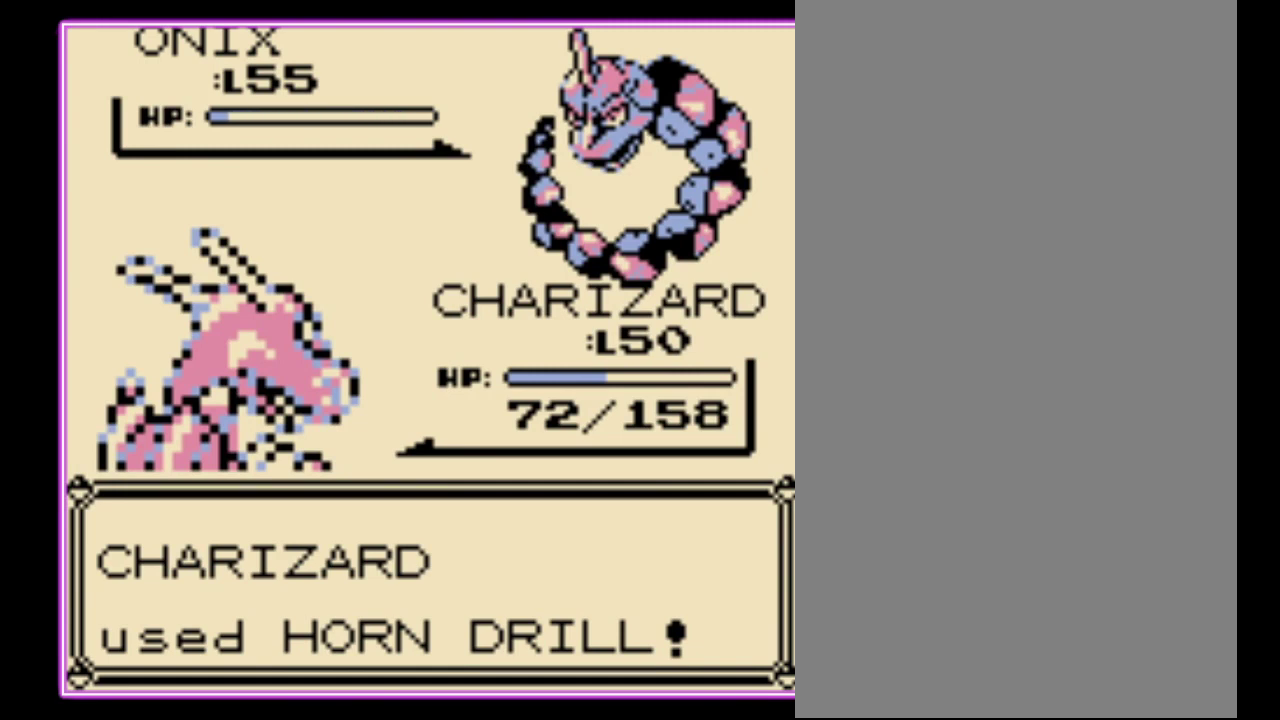
{"buttons": ["B"]}
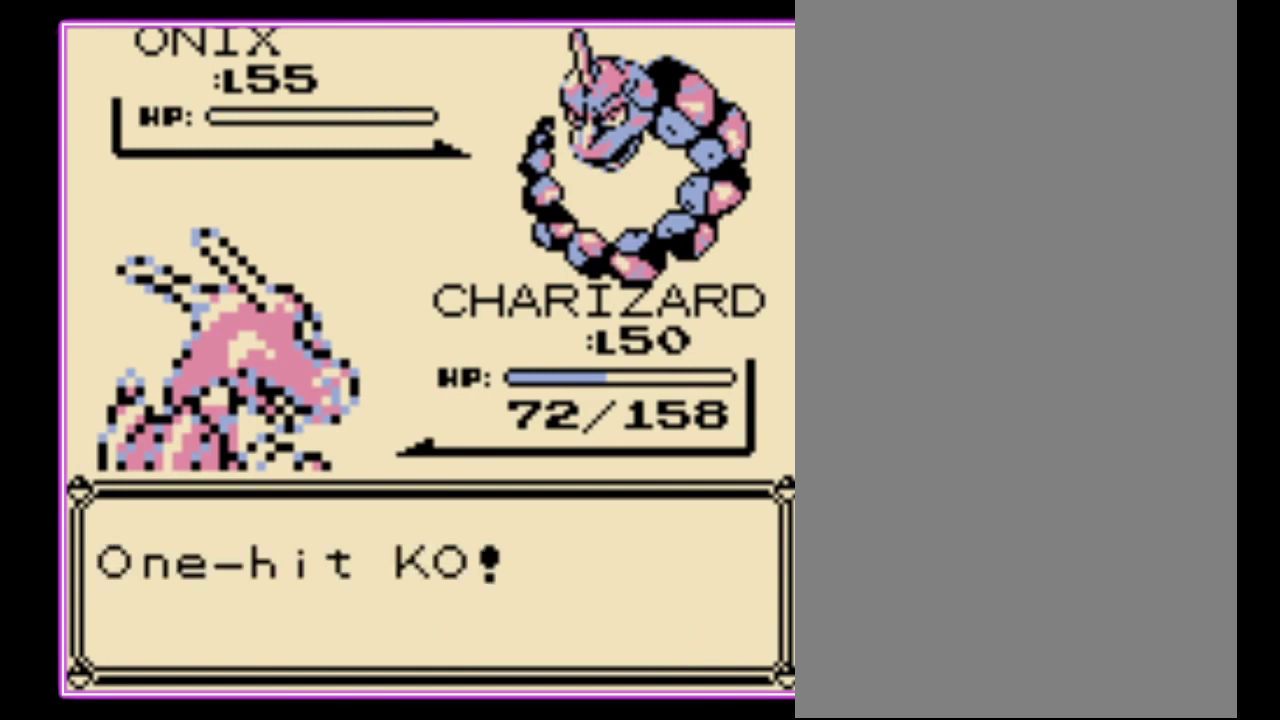
{"buttons": []}
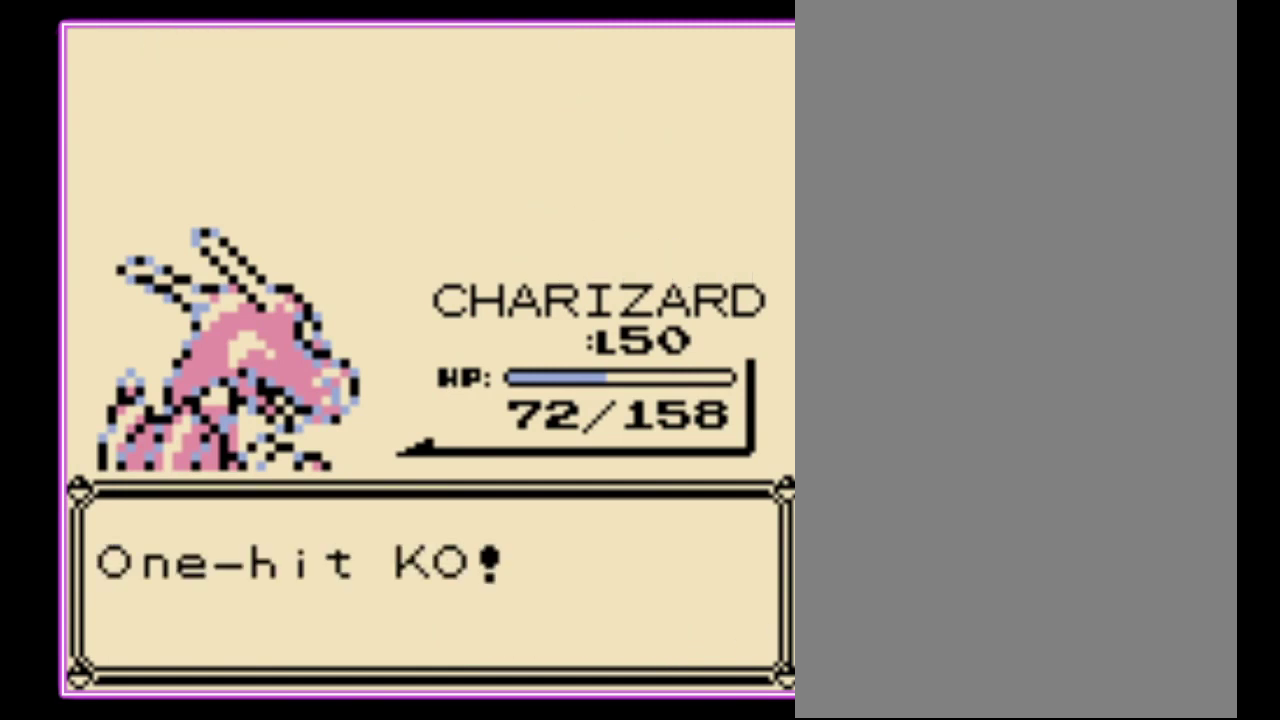
{"buttons": ["A"], "events": [[167, "A", "down"], [233, "A", "up"], [333, "A", "down"], [400, "A", "up"], [467, "A", "down"]]}
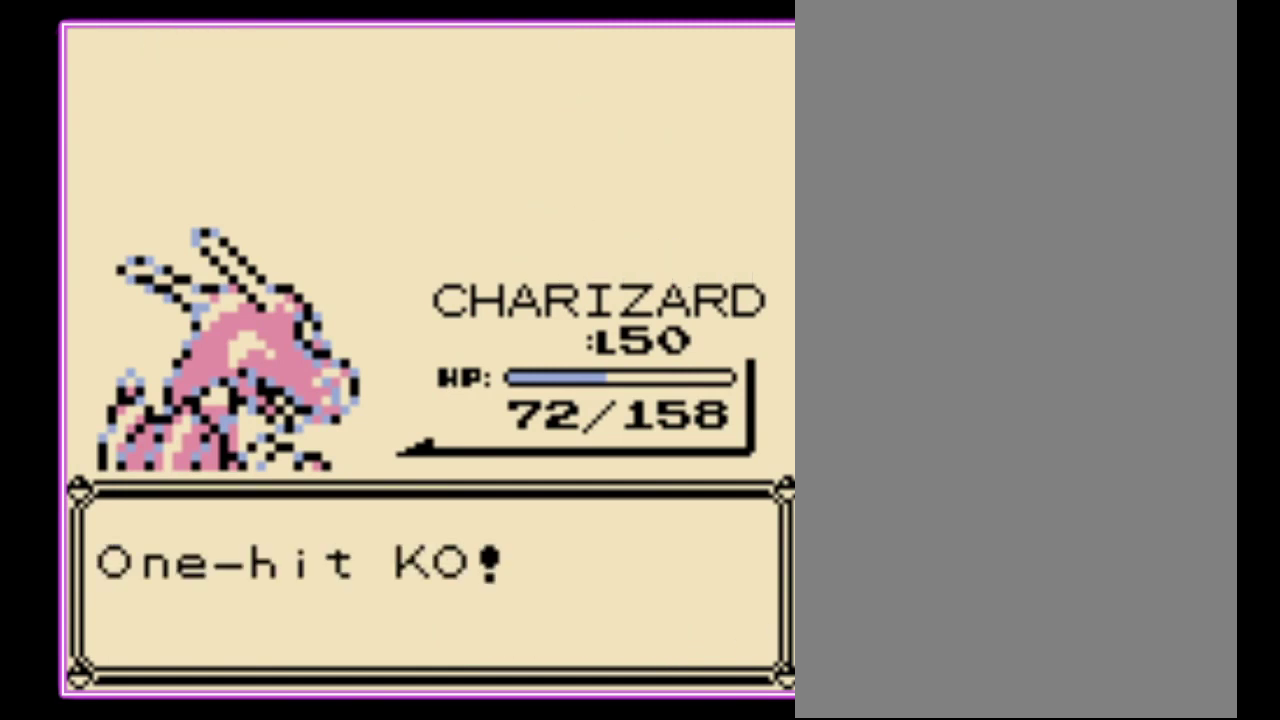
{"buttons": ["A"], "events": [[33, "A", "up"], [100, "A", "down"], [167, "A", "up"], [233, "A", "down"], [300, "A", "up"], [367, "A", "down"], [433, "A", "up"], [500, "A", "down"]]}
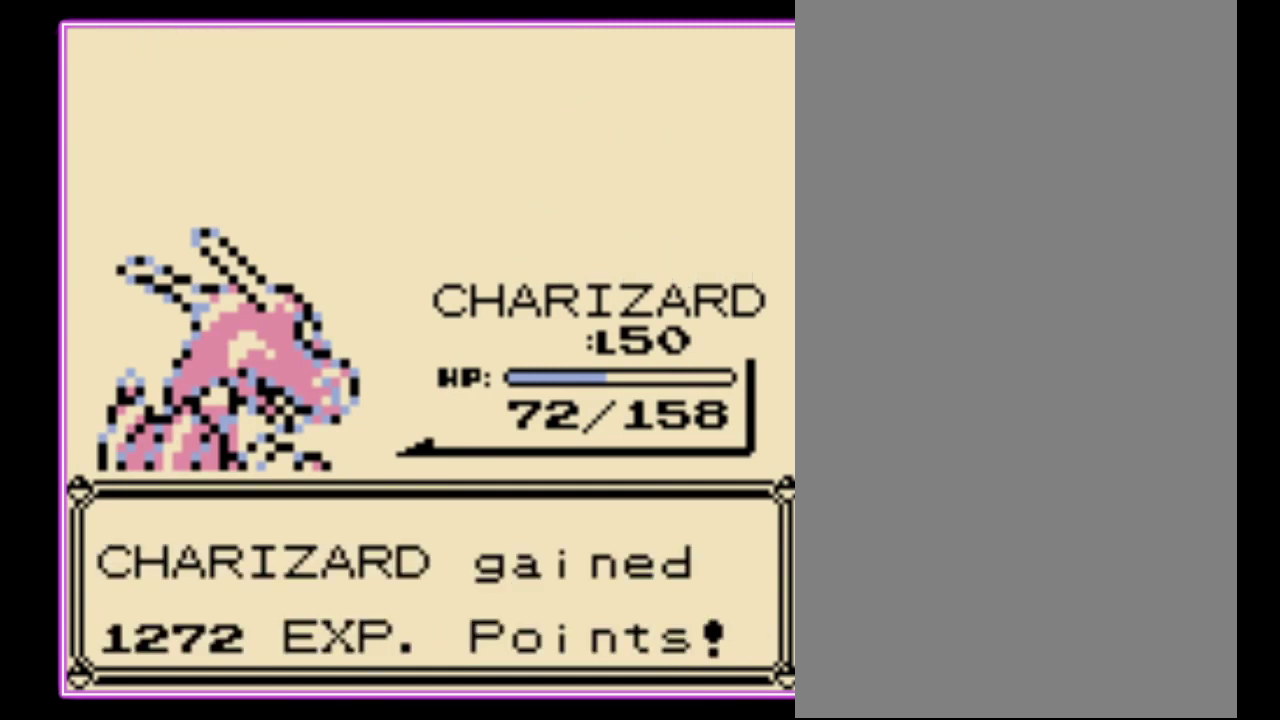
{"buttons": [], "events": [[67, "A", "up"], [133, "A", "down"], [200, "A", "up"], [267, "A", "down"], [333, "A", "up"]]}
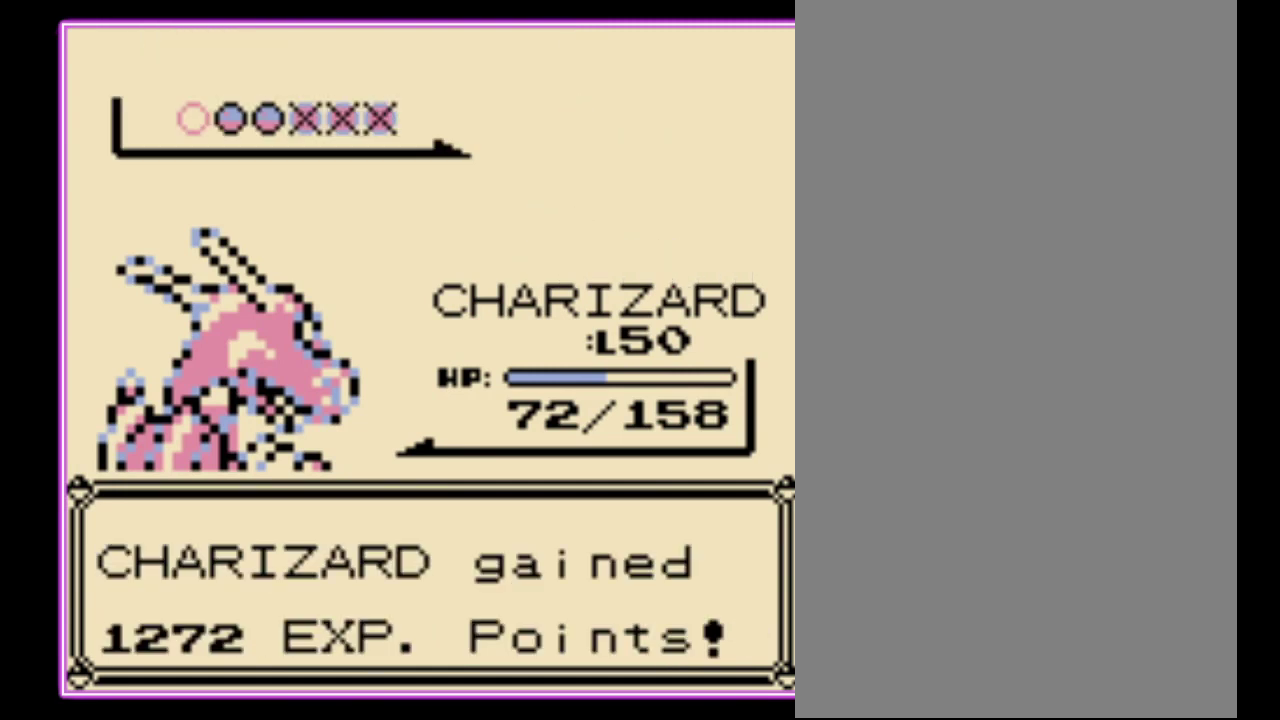
{"buttons": ["A"], "events": [[67, "A", "down"], [133, "A", "up"], [200, "A", "down"], [267, "A", "up"], [333, "A", "down"], [400, "A", "up"], [467, "A", "down"]]}
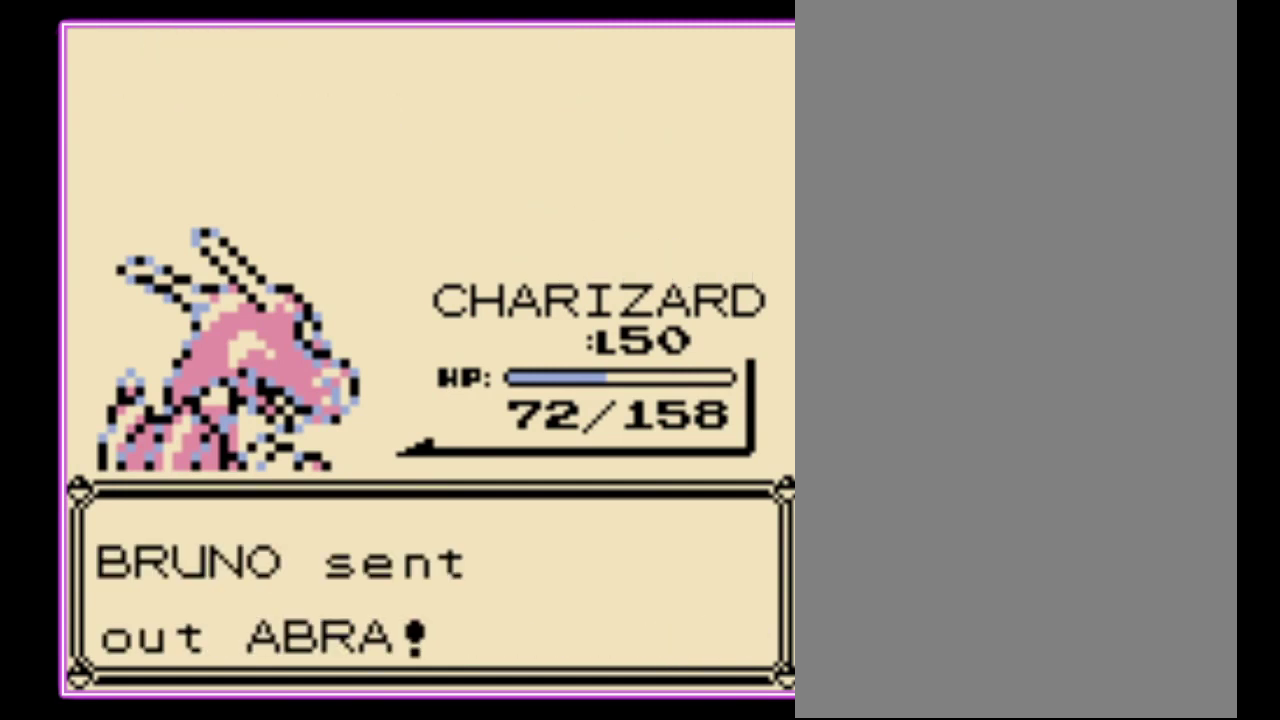
{"buttons": [], "events": [[33, "A", "up"], [100, "A", "down"], [167, "A", "up"], [400, "A", "down"], [467, "A", "up"]]}
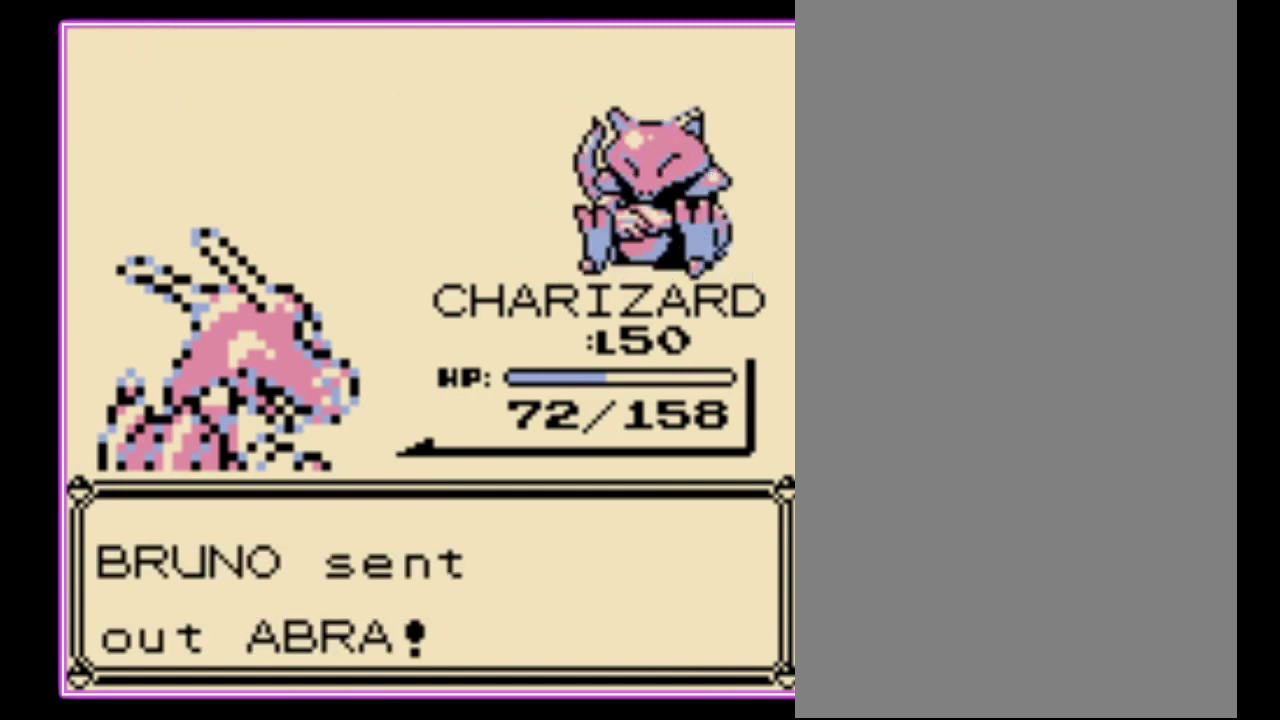
{"buttons": [], "events": [[33, "A", "down"], [100, "A", "up"], [167, "A", "down"], [233, "A", "up"], [300, "A", "down"], [367, "A", "up"], [433, "A", "down"], [500, "A", "up"]]}
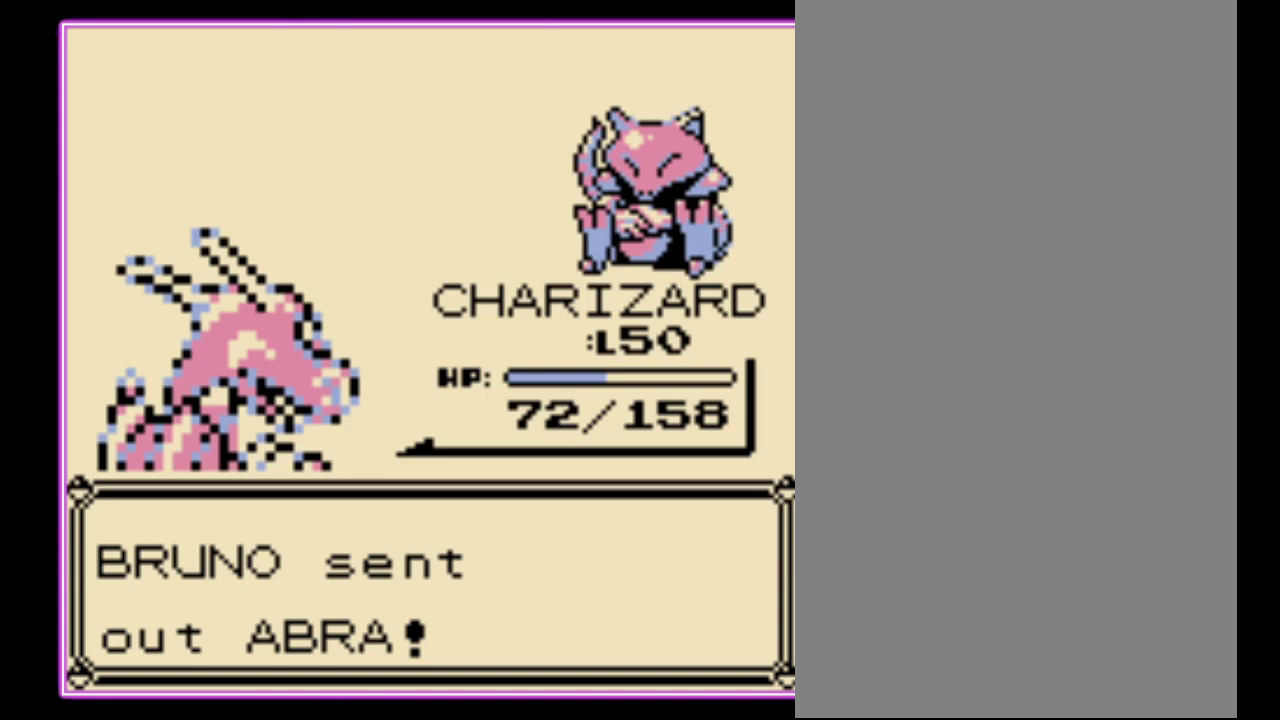
{"buttons": ["A"], "events": [[500, "A", "down"]]}
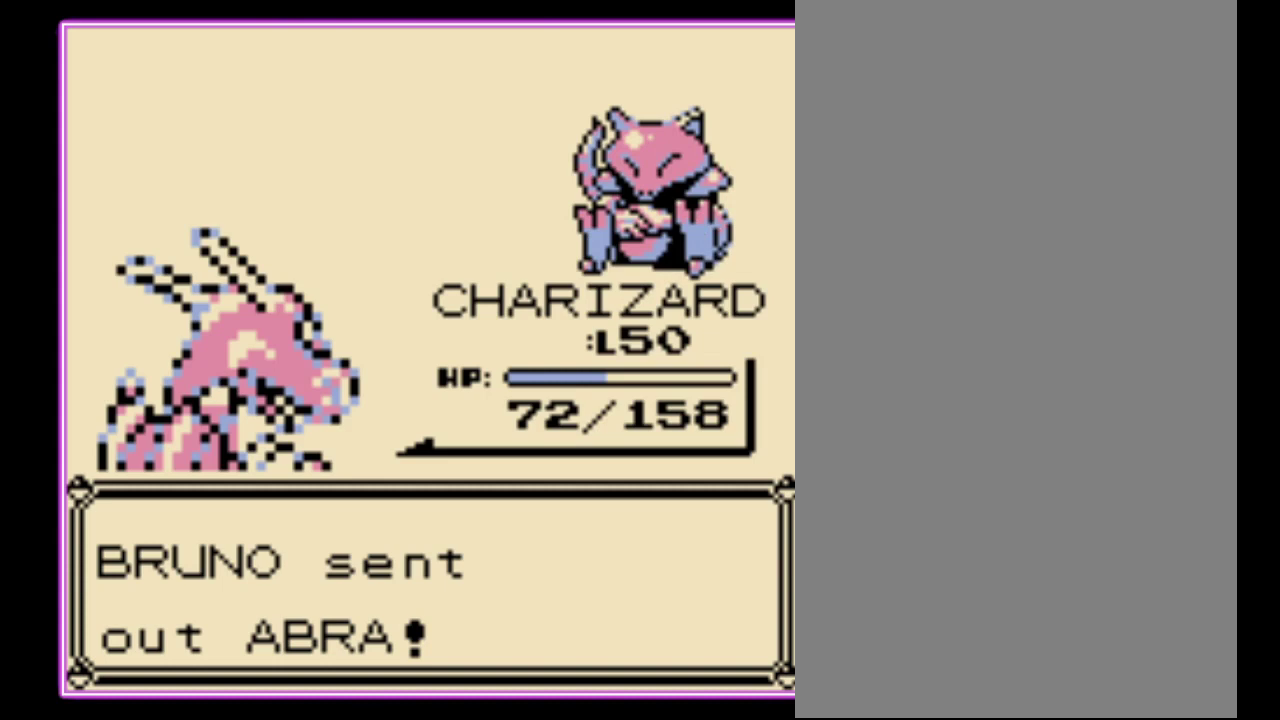
{"buttons": [], "events": [[67, "A", "up"], [133, "A", "down"], [200, "A", "up"], [267, "A", "down"], [333, "A", "up"], [400, "A", "down"], [467, "A", "up"]]}
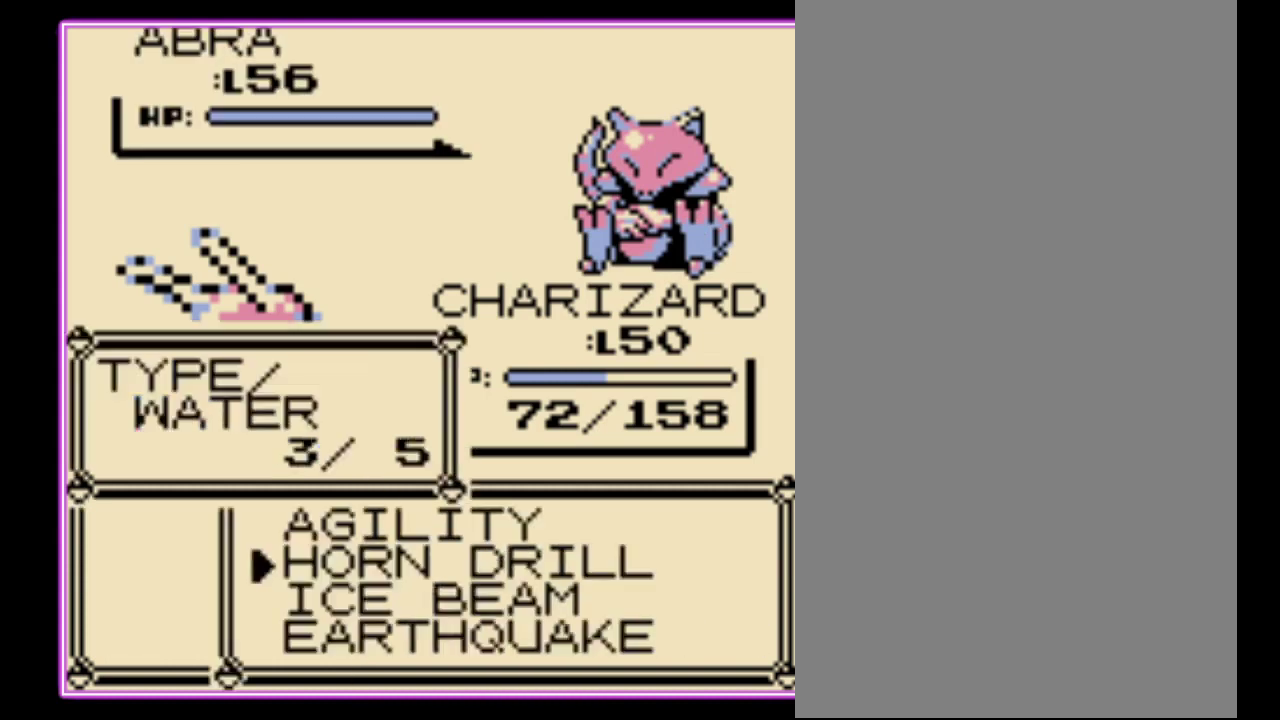
{"buttons": [], "events": [[33, "A", "down"], [100, "A", "up"], [333, "A", "down"], [400, "A", "up"]]}
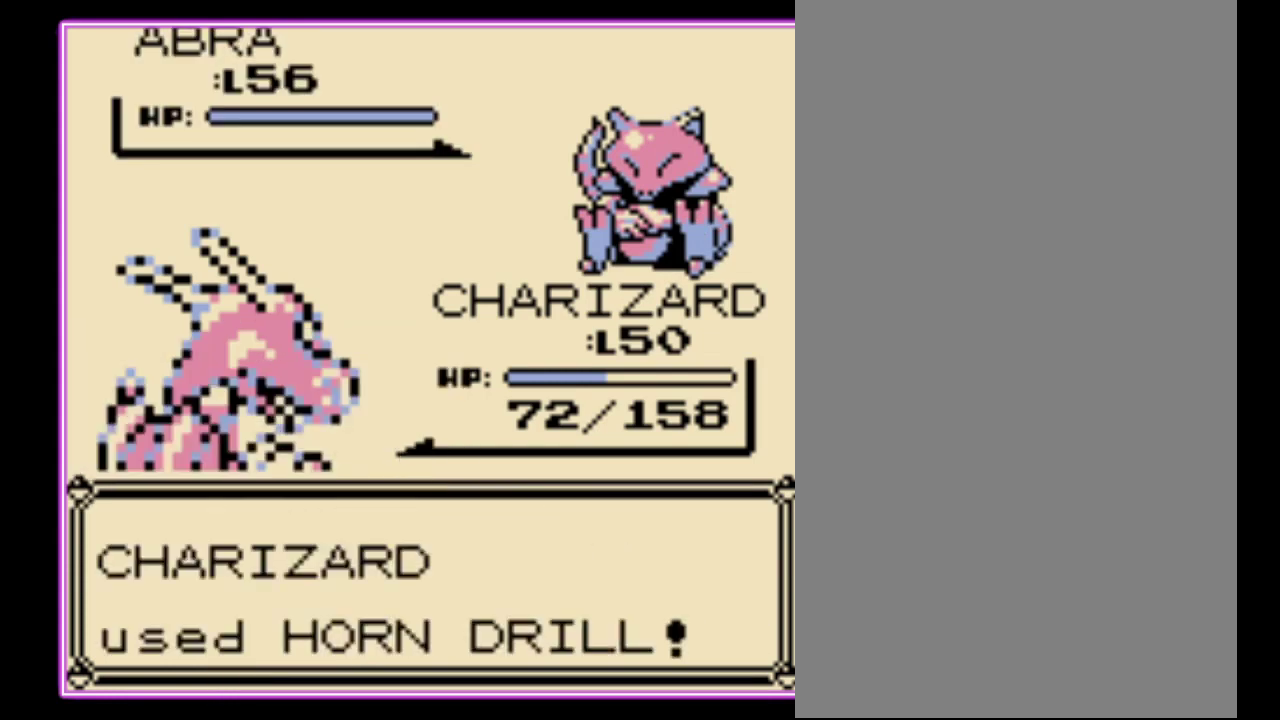
{"buttons": ["A"]}
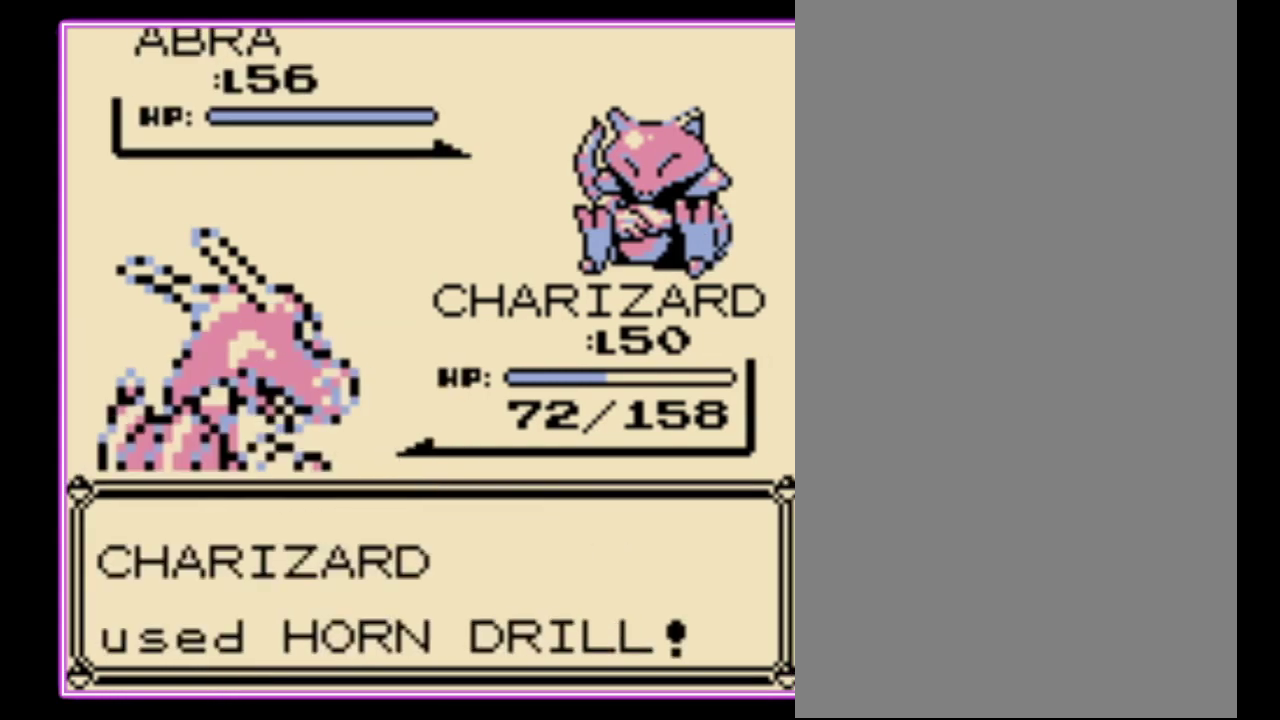
{"buttons": []}
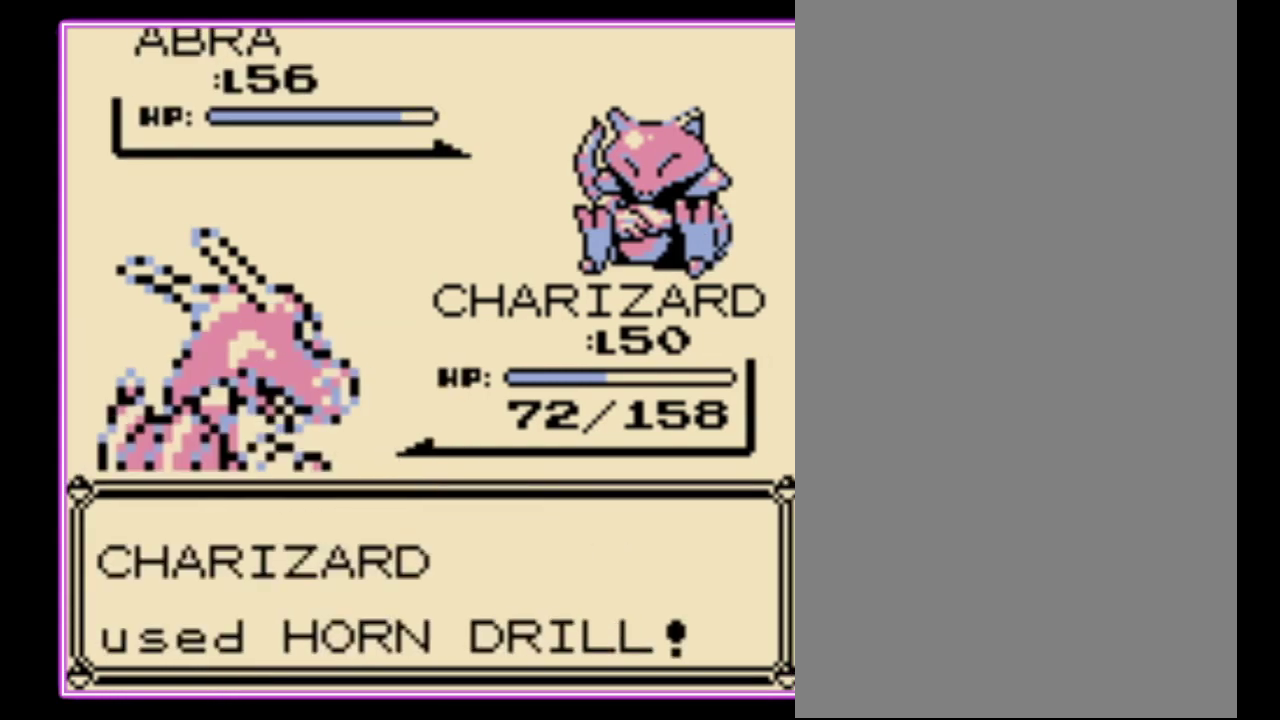
{"buttons": [], "events": []}
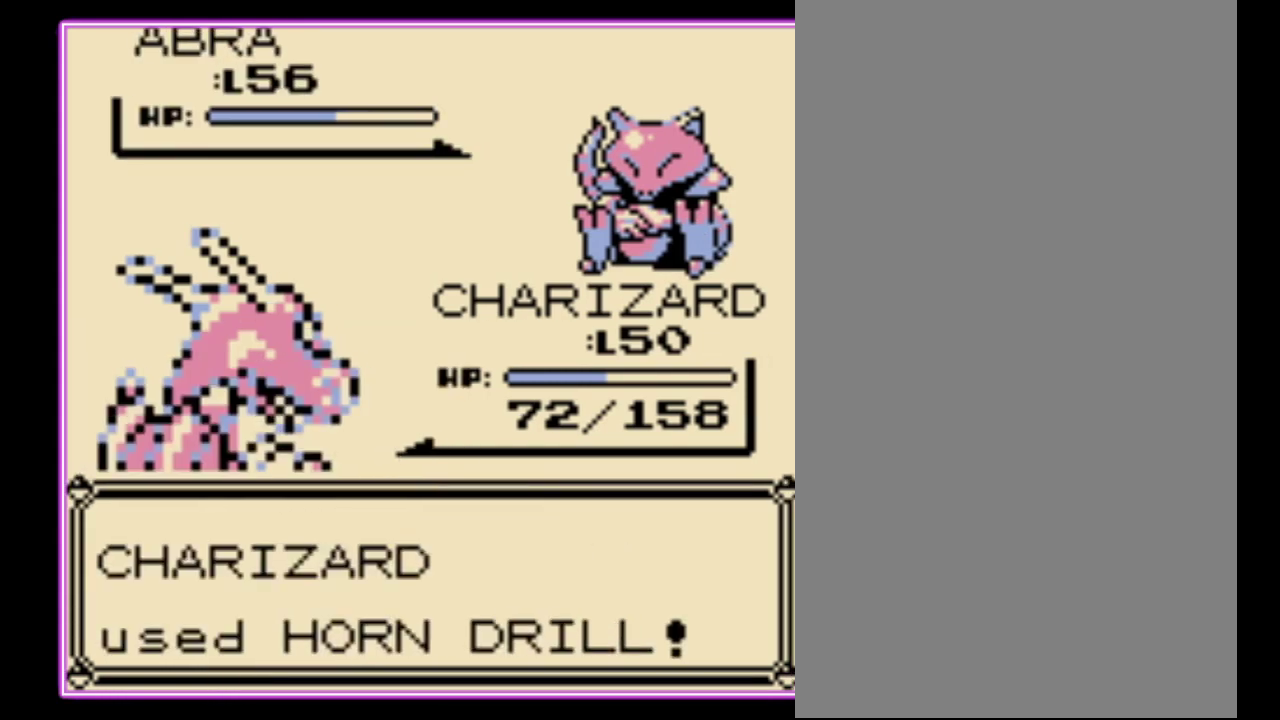
{"buttons": [], "events": []}